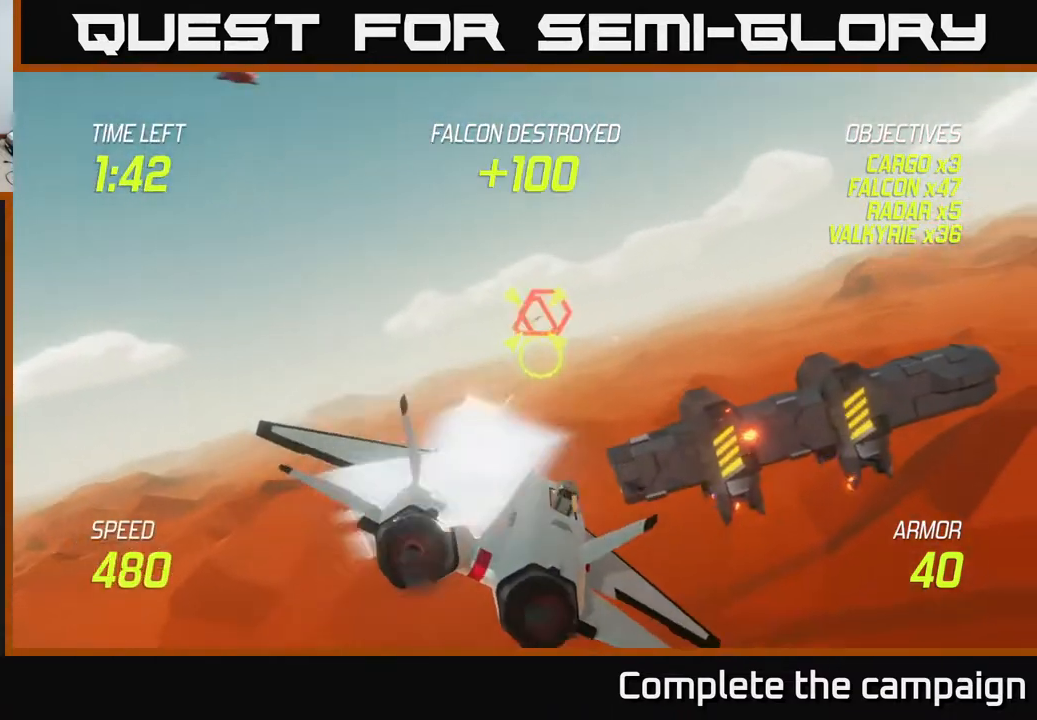
Gameplay with a controller (Xbox layout); each line is a JSON object with the inputs held at the frame after it. "events" lists button and stick changes between this image and that frame as [ms after this image, input, new state], when the widget could be followed in between. Not read: right_stick.
{"buttons": ["R2"], "left_stick": "center", "events": [[167, "left_stick", "right"], [267, "left_stick", "center"], [417, "left_stick", "right"], [500, "left_stick", "center"]]}
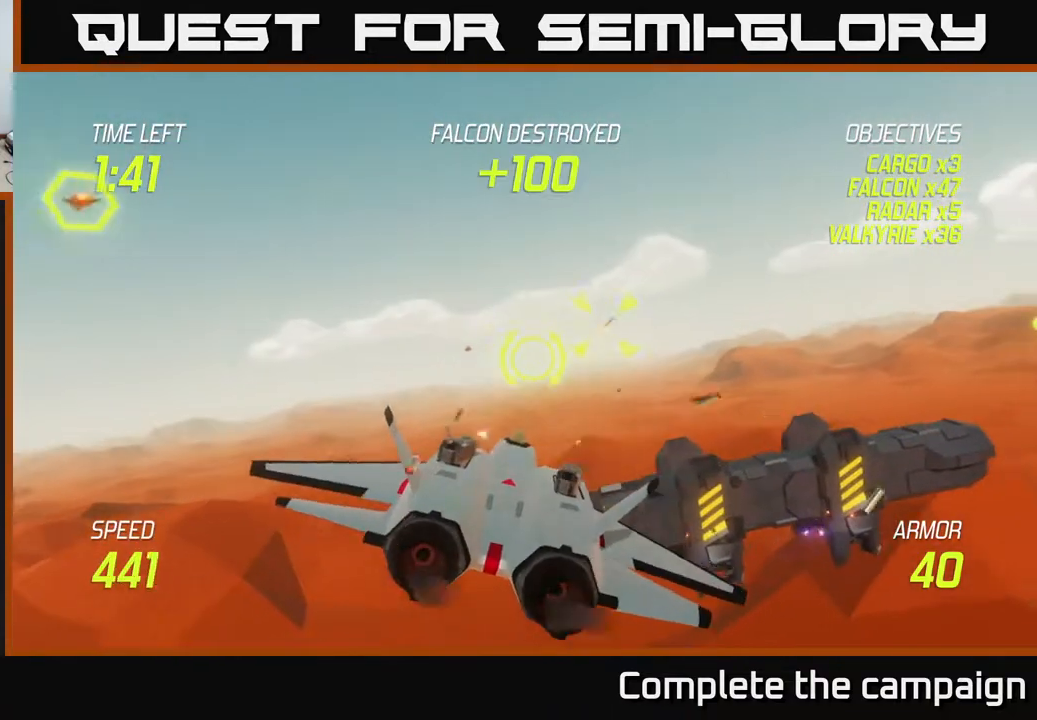
{"buttons": ["R2"], "left_stick": "center", "events": [[33, "left_stick", "left"], [50, "R2", "up"], [150, "R2", "down"], [250, "left_stick", "right"], [350, "left_stick", "center"]]}
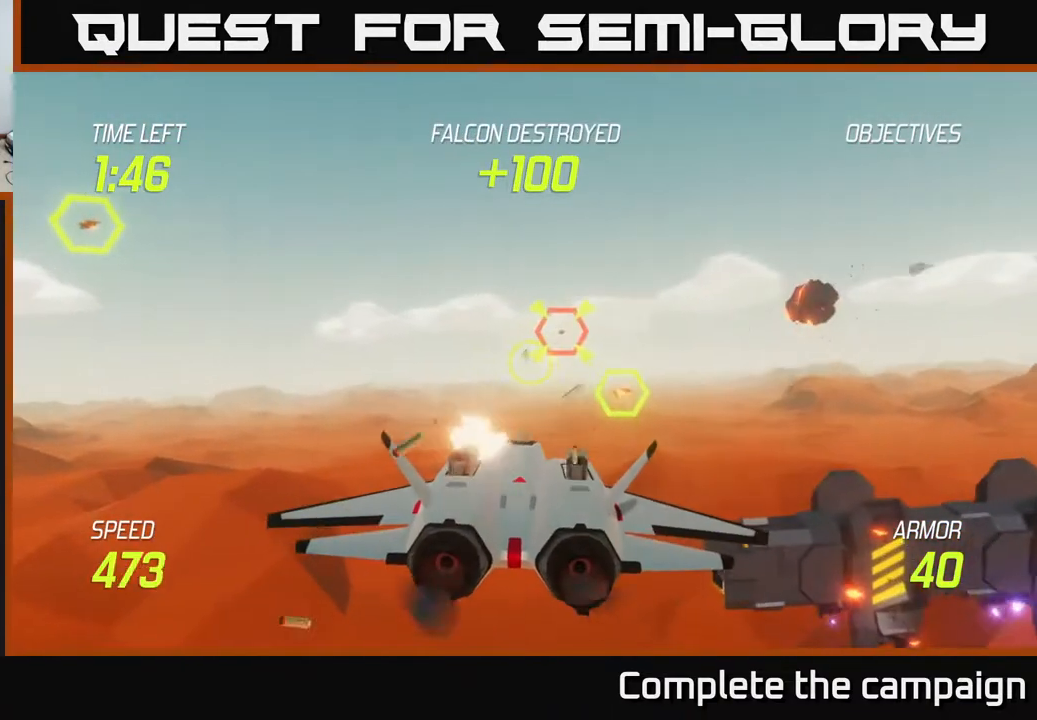
{"buttons": ["R2"], "left_stick": "center", "events": [[200, "left_stick", "up-right"], [317, "left_stick", "center"]]}
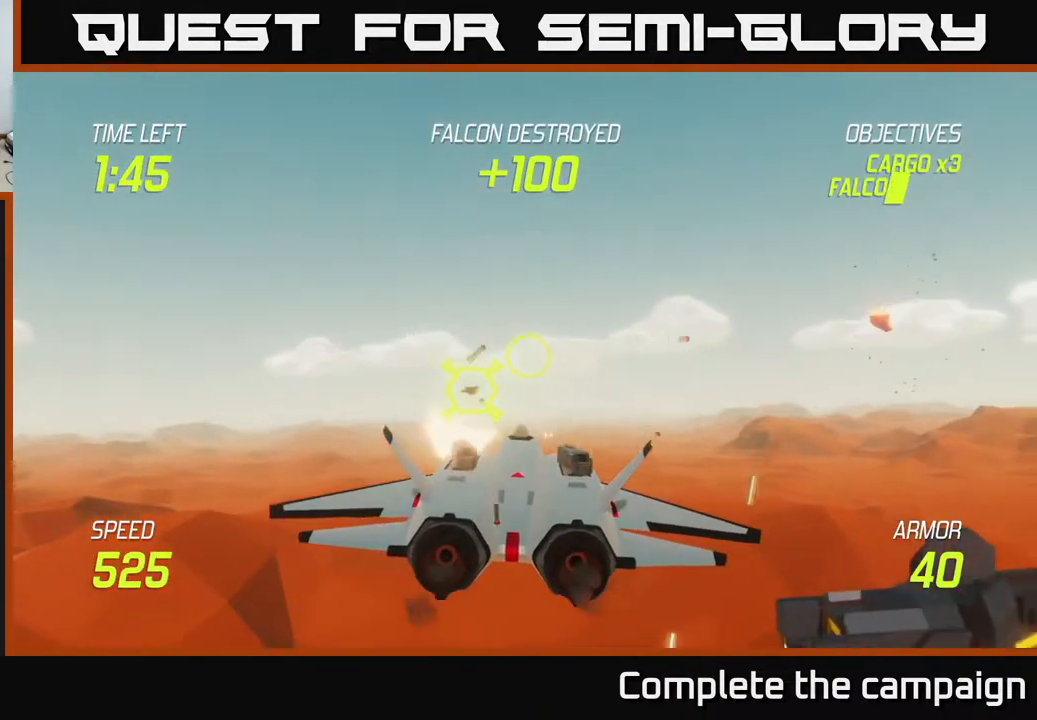
{"buttons": ["L2"], "left_stick": "down-left", "events": [[33, "left_stick", "up-right"], [200, "left_stick", "center"], [450, "left_stick", "down-left"], [467, "L2", "down"], [500, "R2", "up"]]}
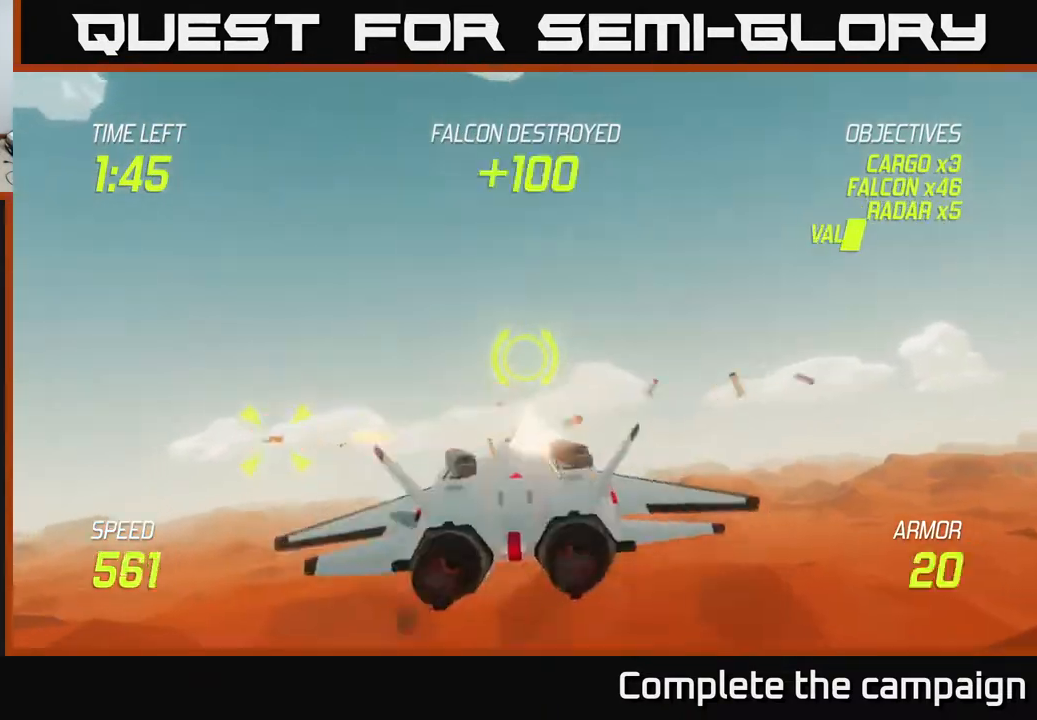
{"buttons": ["L2"], "left_stick": "right", "events": [[50, "L2", "up"], [117, "L2", "down"], [233, "L2", "up"], [250, "L2", "down"], [333, "left_stick", "right"]]}
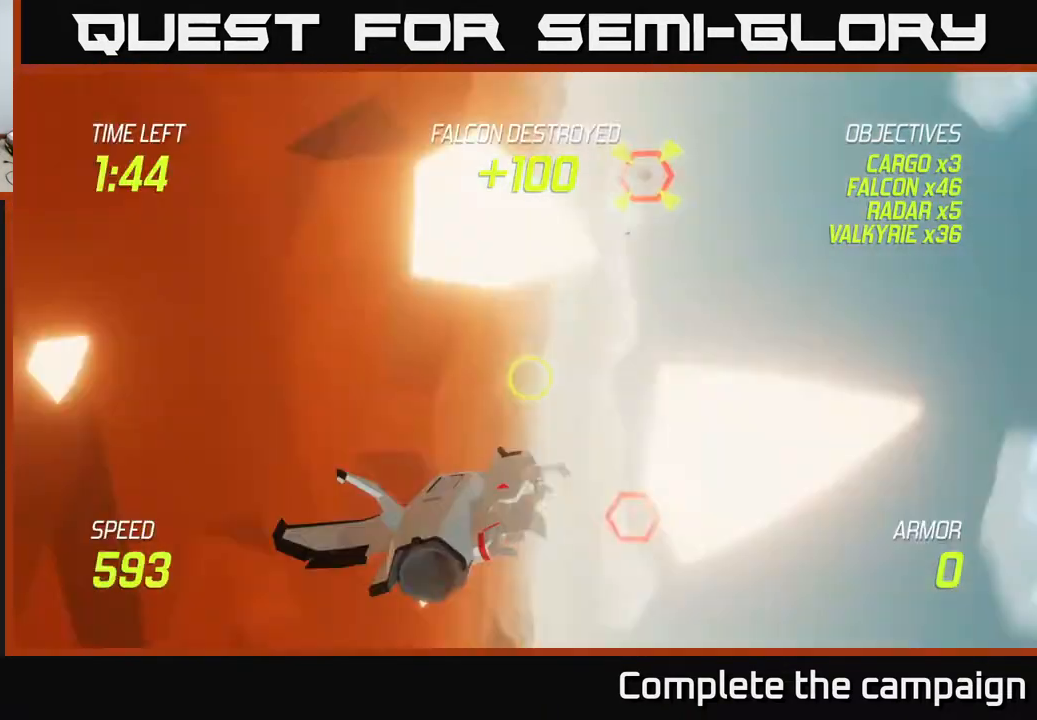
{"buttons": [], "left_stick": "center", "events": [[100, "L2", "up"], [200, "L2", "down"], [217, "left_stick", "center"], [283, "L2", "up"]]}
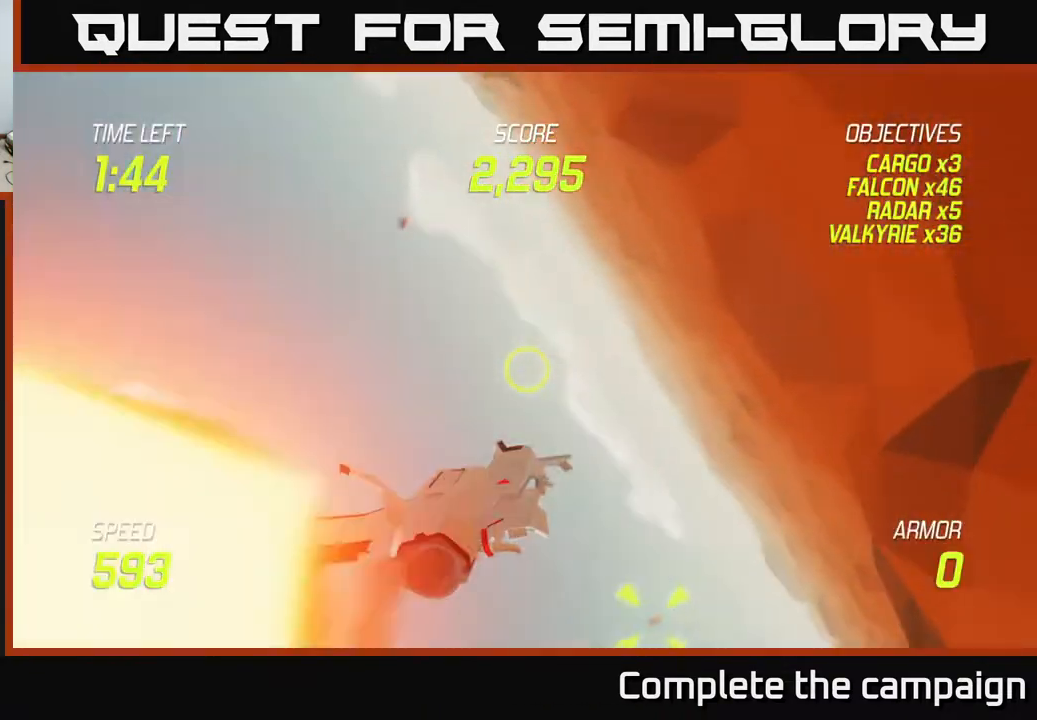
{"buttons": [], "left_stick": "center", "events": []}
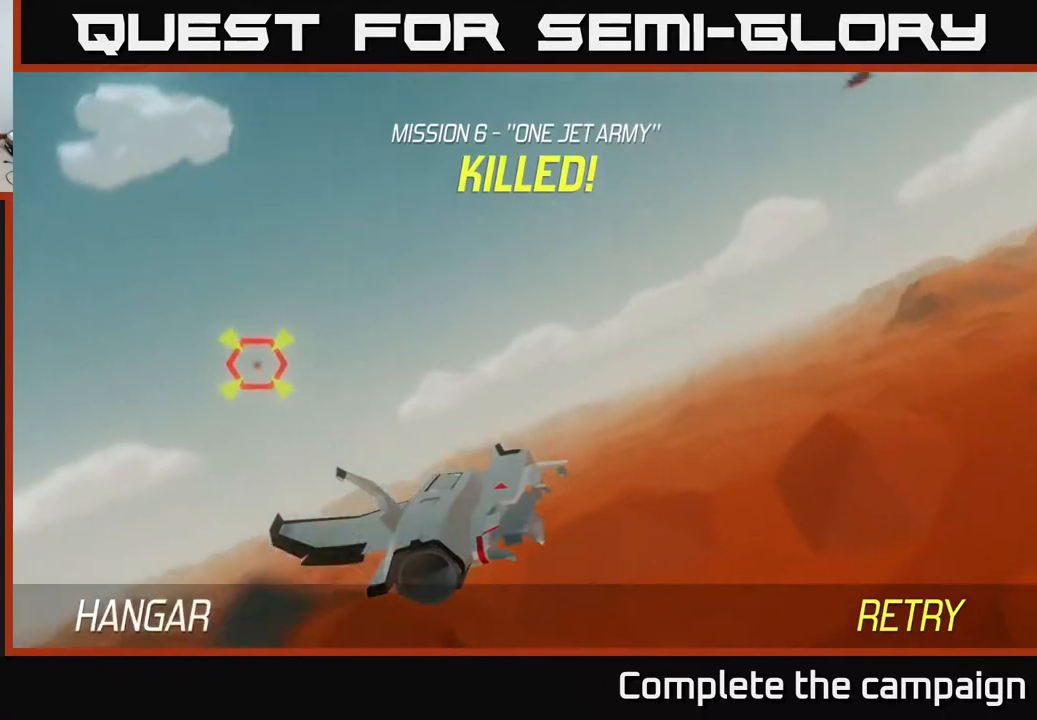
{"buttons": [], "left_stick": "center", "events": []}
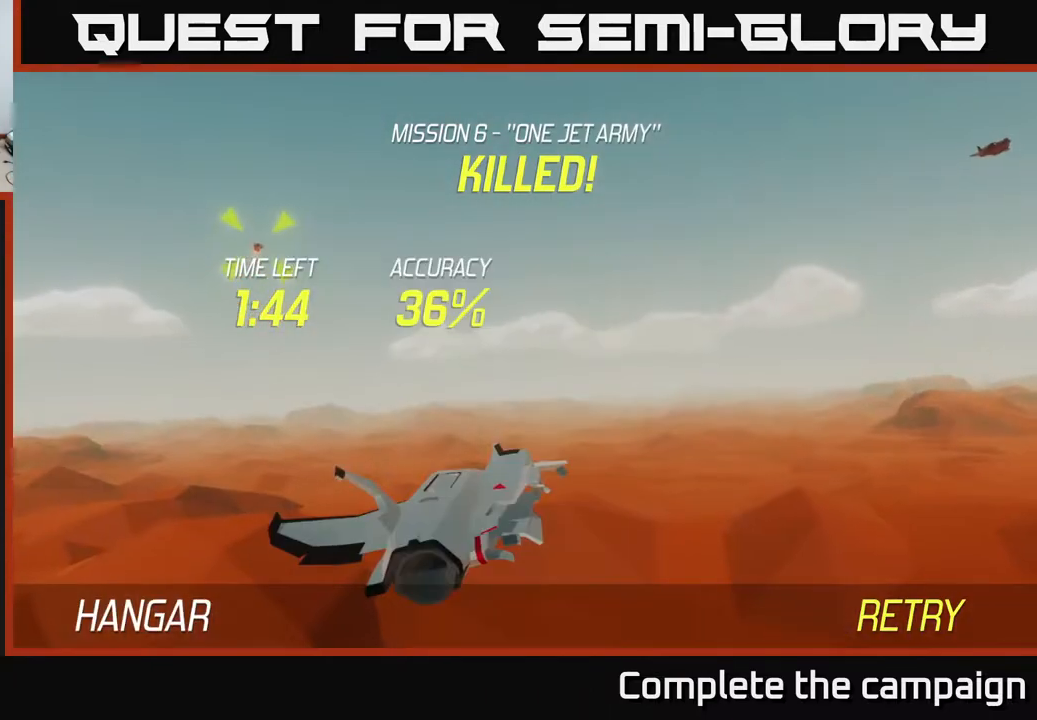
{"buttons": ["A"], "left_stick": "center", "events": [[233, "A", "down"], [333, "A", "up"], [383, "A", "down"], [433, "A", "up"], [500, "A", "down"]]}
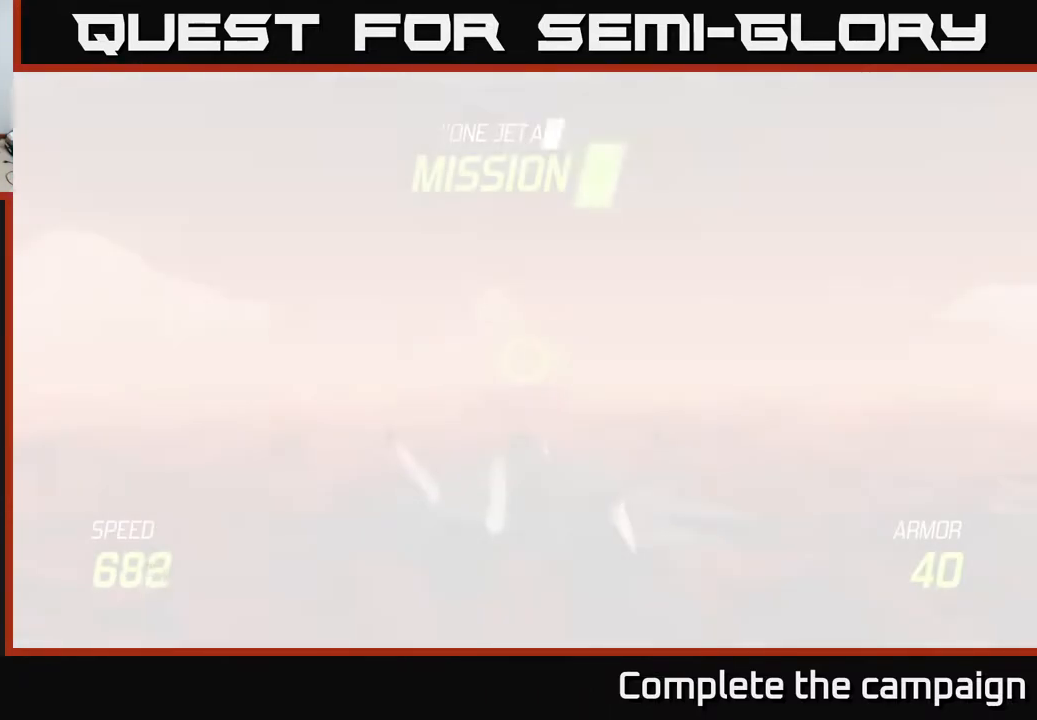
{"buttons": ["L2"], "left_stick": "down", "events": [[67, "A", "up"], [100, "left_stick", "down"], [233, "L2", "down"]]}
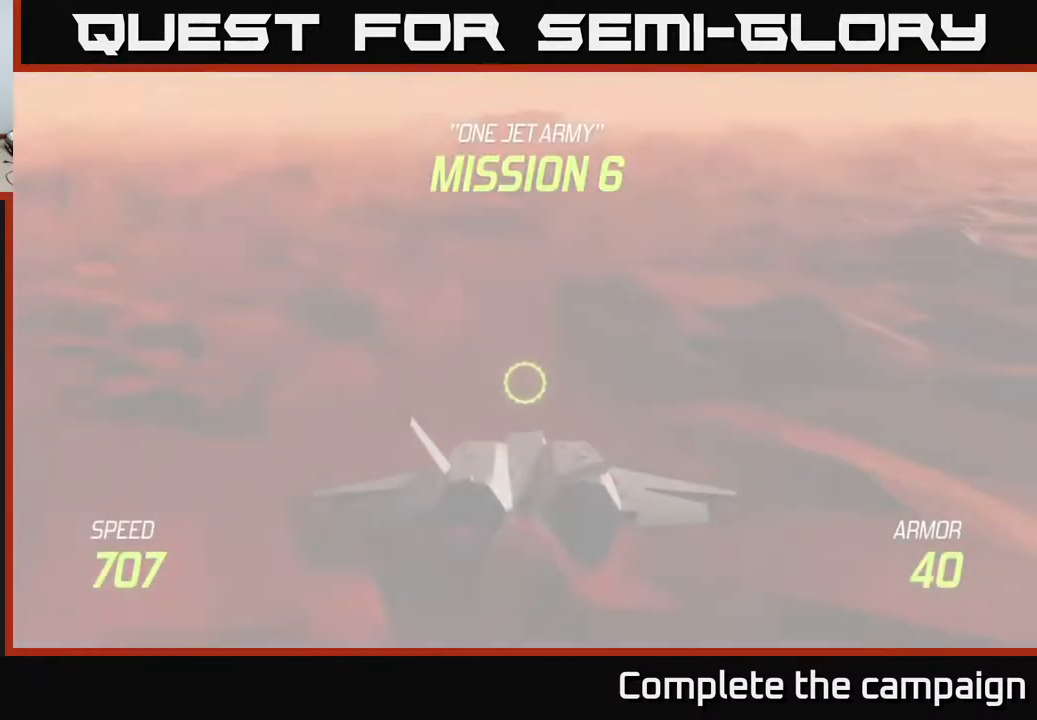
{"buttons": ["L2"], "left_stick": "center", "events": [[150, "left_stick", "left"], [433, "left_stick", "center"]]}
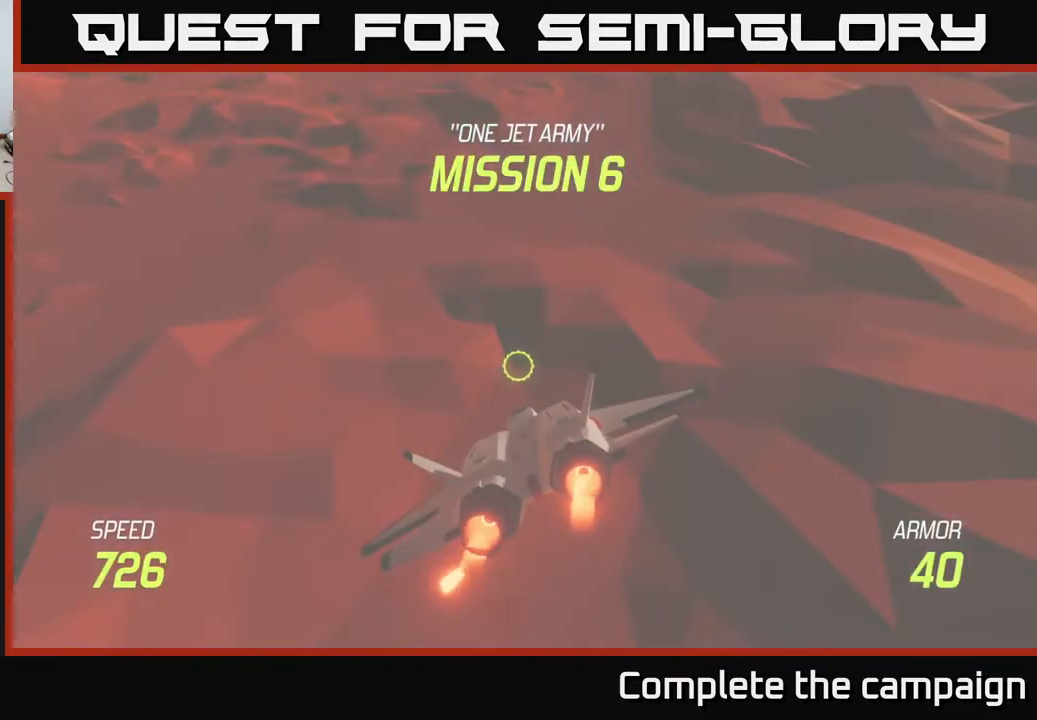
{"buttons": ["L2"], "left_stick": "center", "events": []}
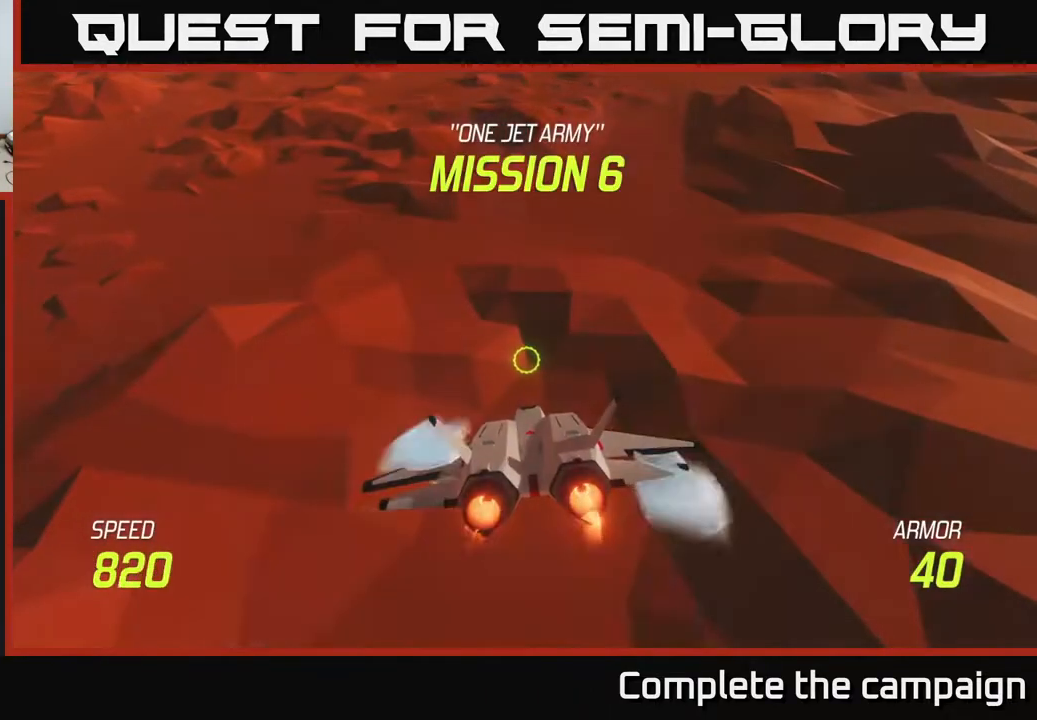
{"buttons": ["L2"], "left_stick": "up", "events": [[283, "left_stick", "up"]]}
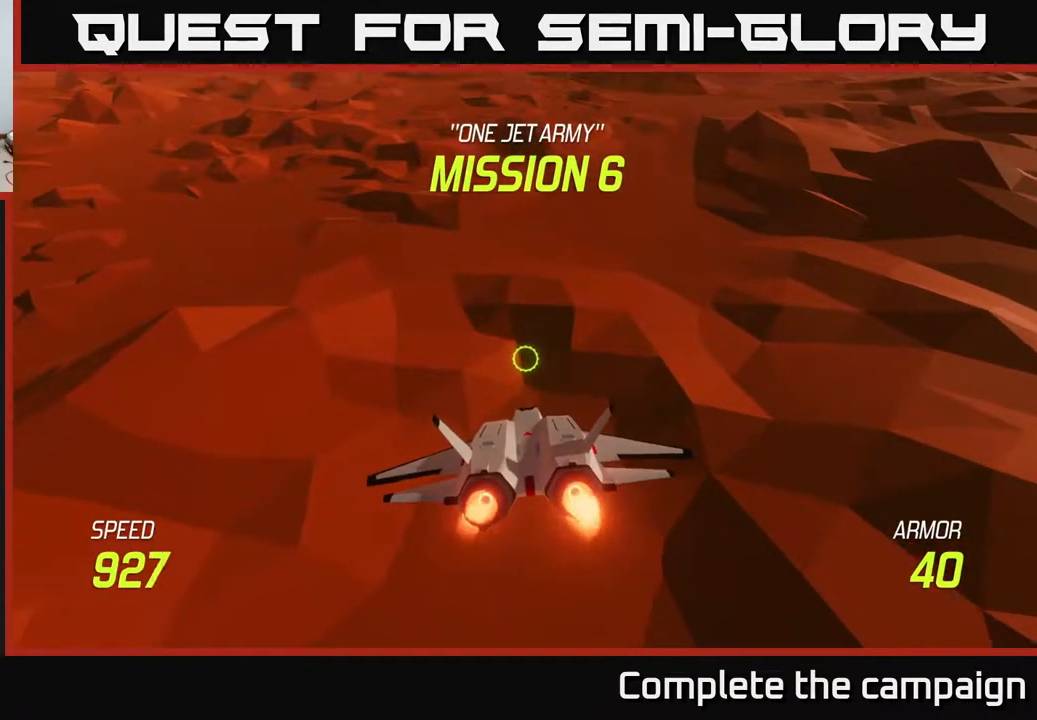
{"buttons": [], "left_stick": "up-left", "events": [[167, "left_stick", "left"], [333, "left_stick", "up-left"], [417, "L2", "up"]]}
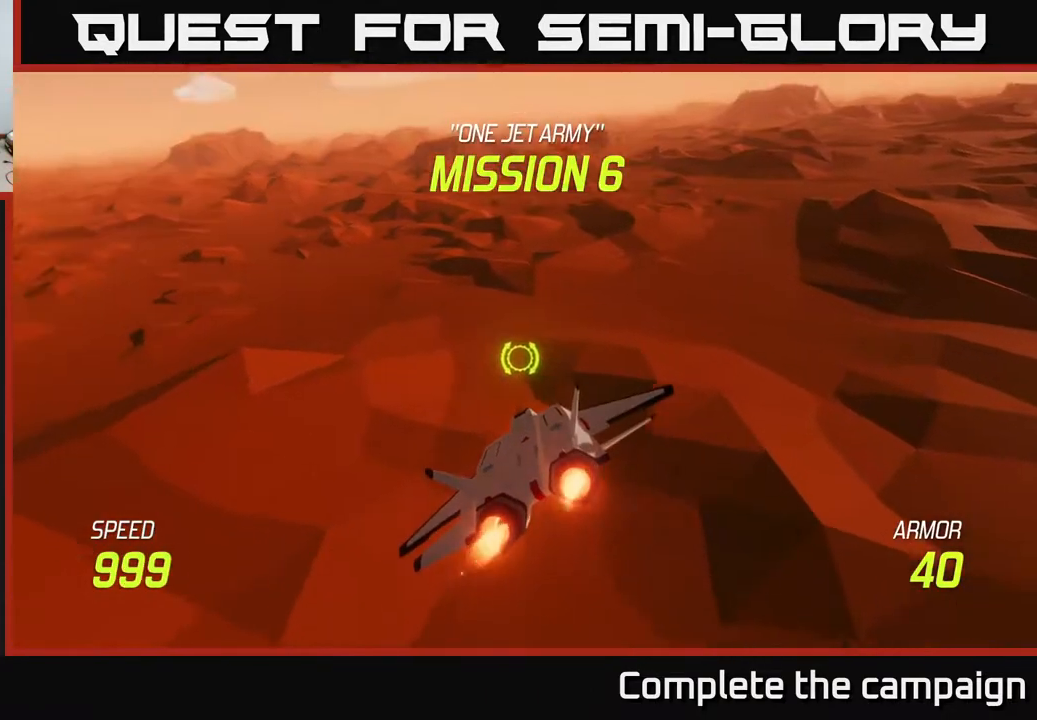
{"buttons": ["R2"], "left_stick": "left", "events": [[233, "R2", "down"], [300, "left_stick", "center"], [417, "left_stick", "left"]]}
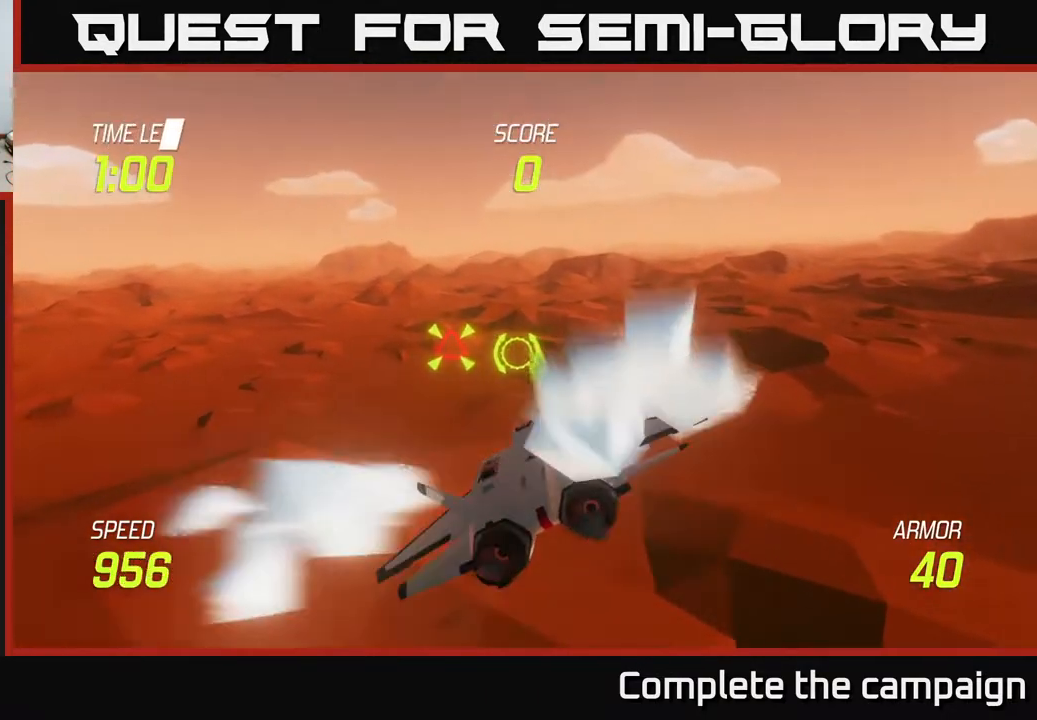
{"buttons": ["R2"], "left_stick": "up-left", "events": [[67, "left_stick", "center"], [433, "left_stick", "up-left"]]}
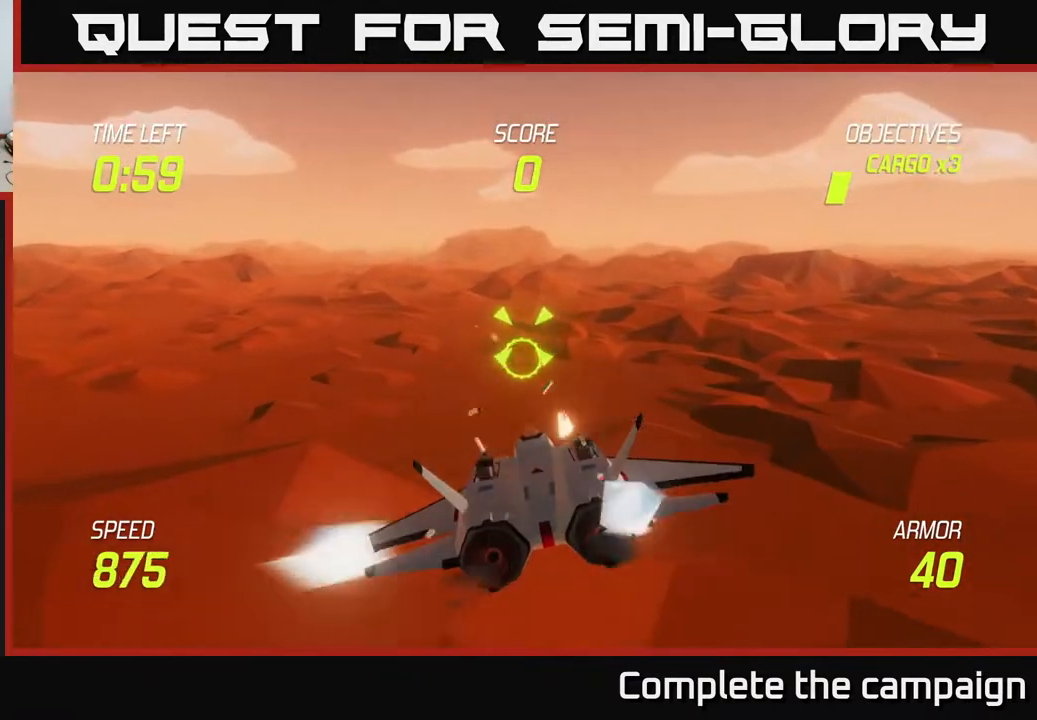
{"buttons": ["R2"], "left_stick": "center", "events": [[17, "left_stick", "center"], [167, "left_stick", "left"], [300, "left_stick", "center"]]}
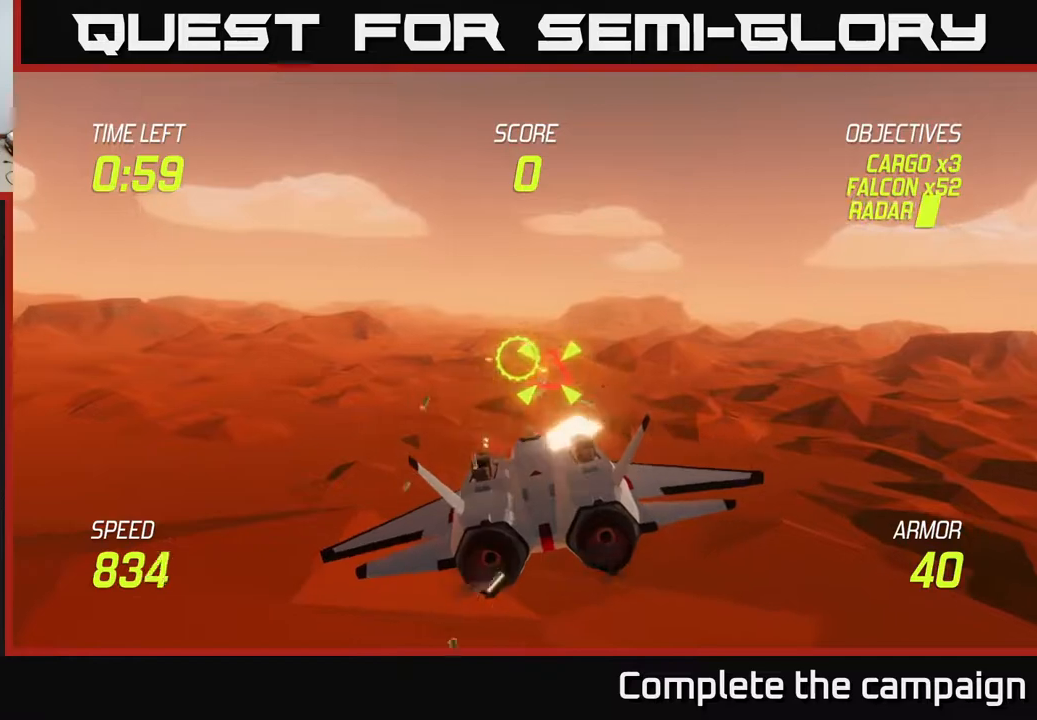
{"buttons": [], "left_stick": "right", "events": [[250, "R2", "up"], [250, "left_stick", "right"]]}
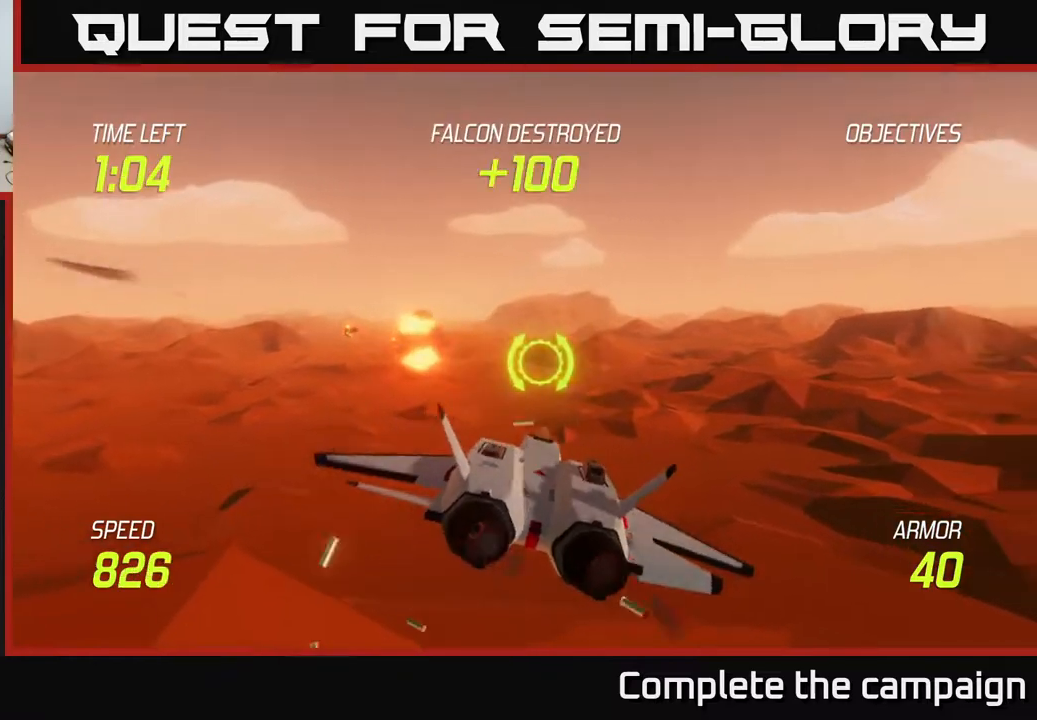
{"buttons": [], "left_stick": "center", "events": [[217, "left_stick", "center"]]}
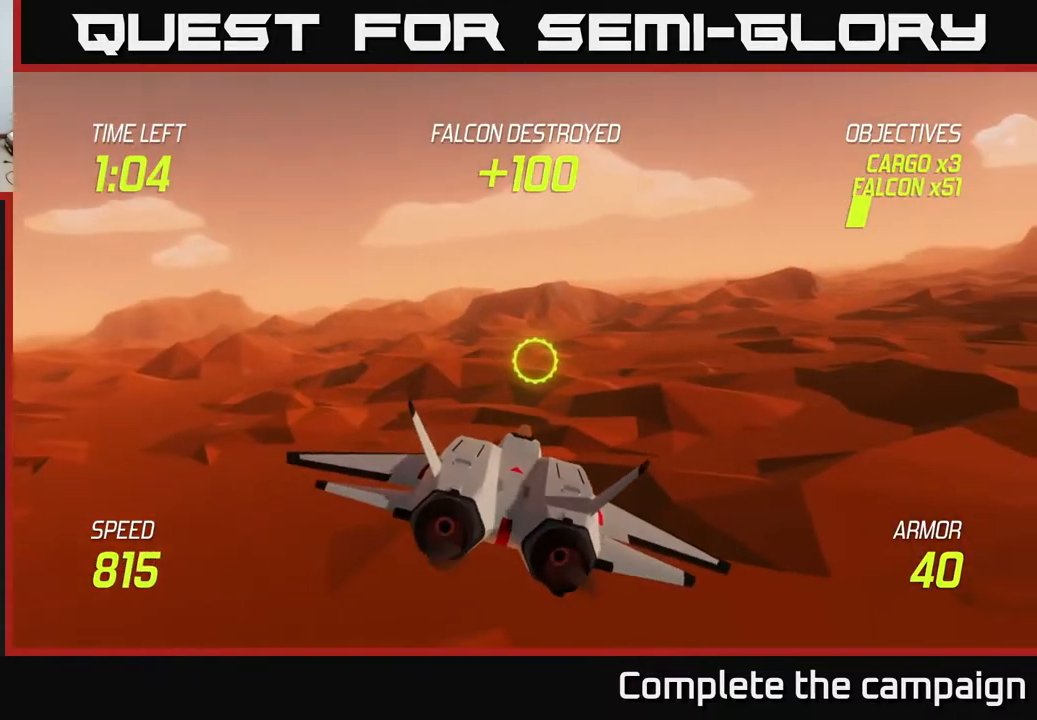
{"buttons": ["R2"], "left_stick": "up-left", "events": [[317, "left_stick", "left"], [367, "R2", "down"], [483, "left_stick", "up-left"]]}
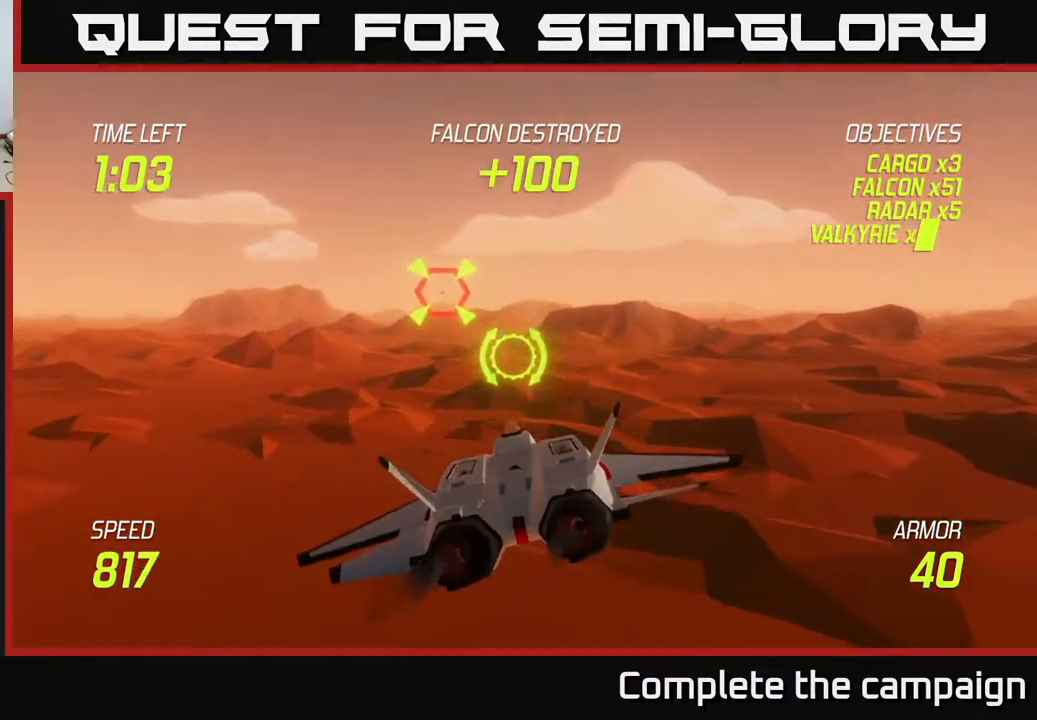
{"buttons": ["R2"], "left_stick": "center", "events": [[117, "left_stick", "center"]]}
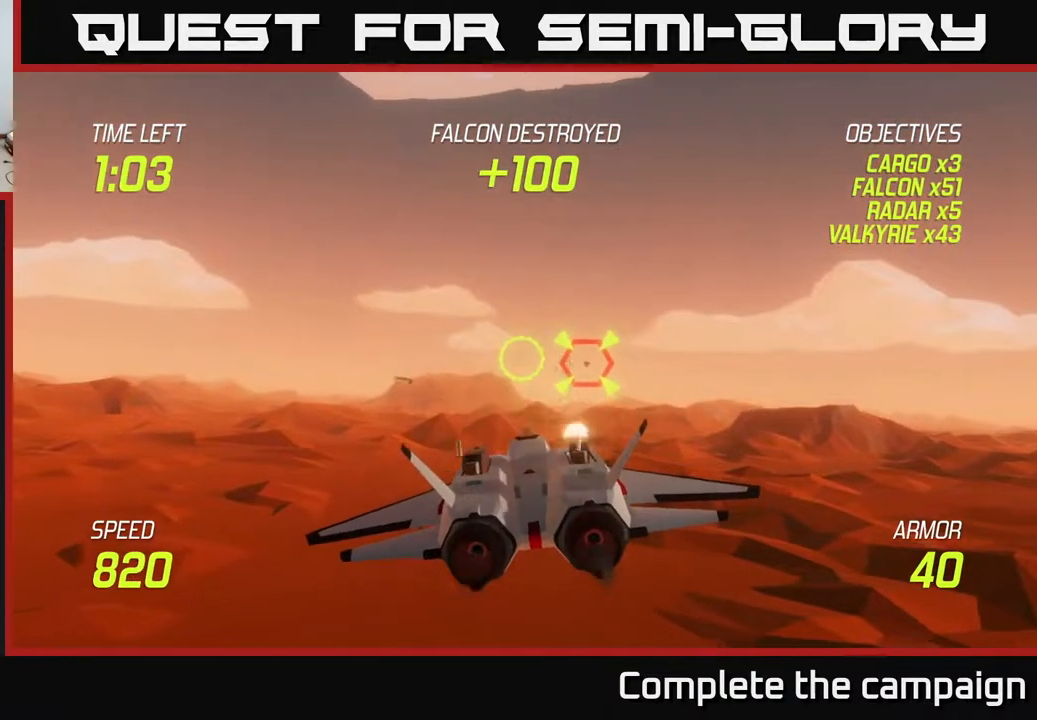
{"buttons": ["R2"], "left_stick": "up-left", "events": [[417, "left_stick", "up-left"]]}
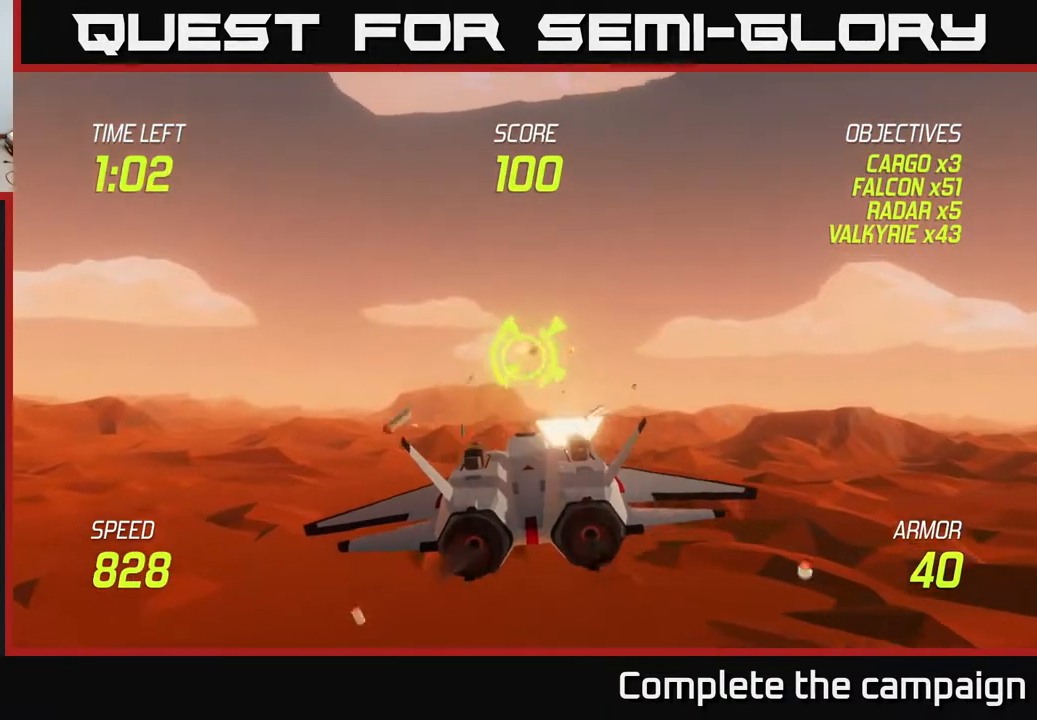
{"buttons": [], "left_stick": "down", "events": [[50, "left_stick", "center"], [283, "left_stick", "down-right"], [450, "R2", "up"], [450, "left_stick", "down"]]}
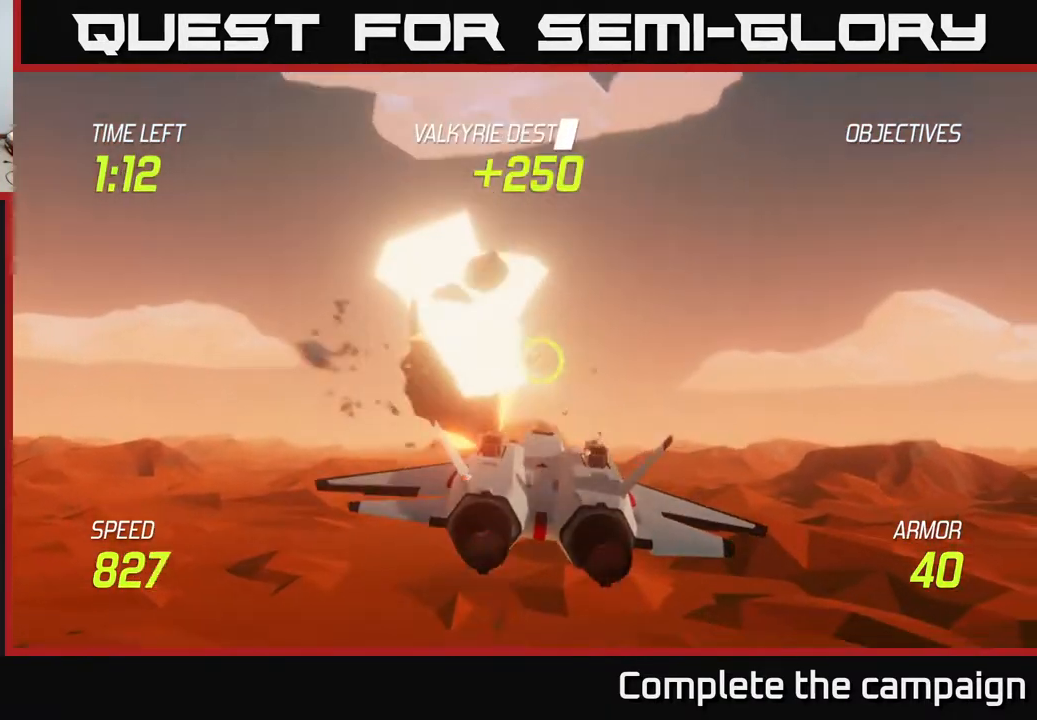
{"buttons": [], "left_stick": "center", "events": [[50, "left_stick", "right"], [233, "left_stick", "center"]]}
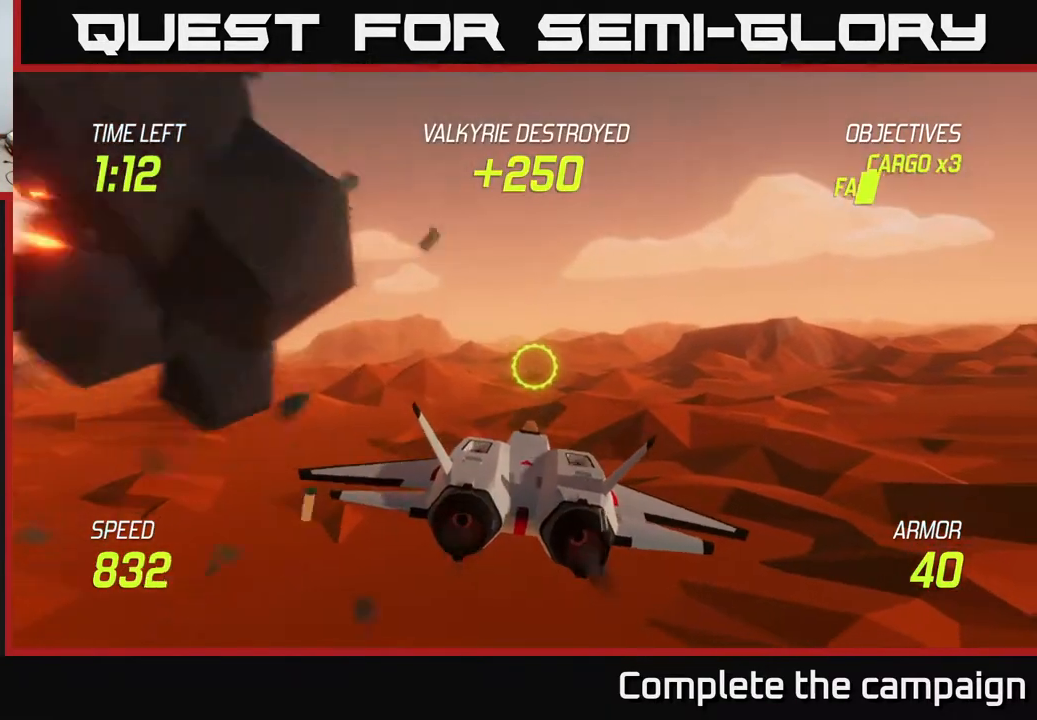
{"buttons": [], "left_stick": "center", "events": []}
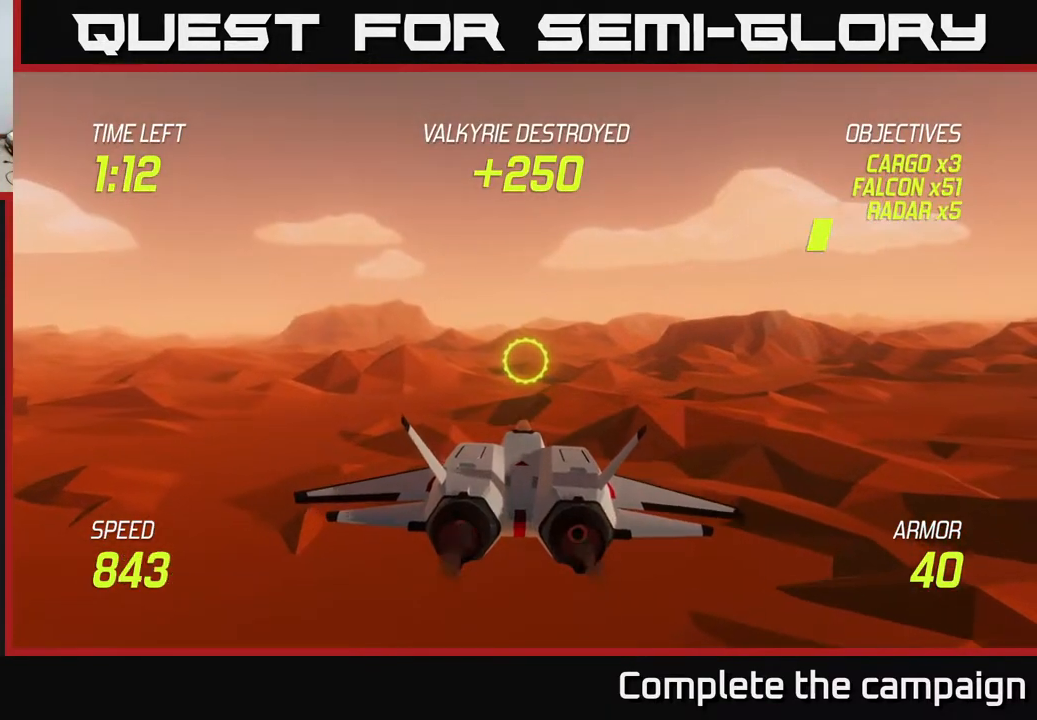
{"buttons": [], "left_stick": "right", "events": [[50, "left_stick", "up-right"], [250, "left_stick", "center"], [400, "left_stick", "right"]]}
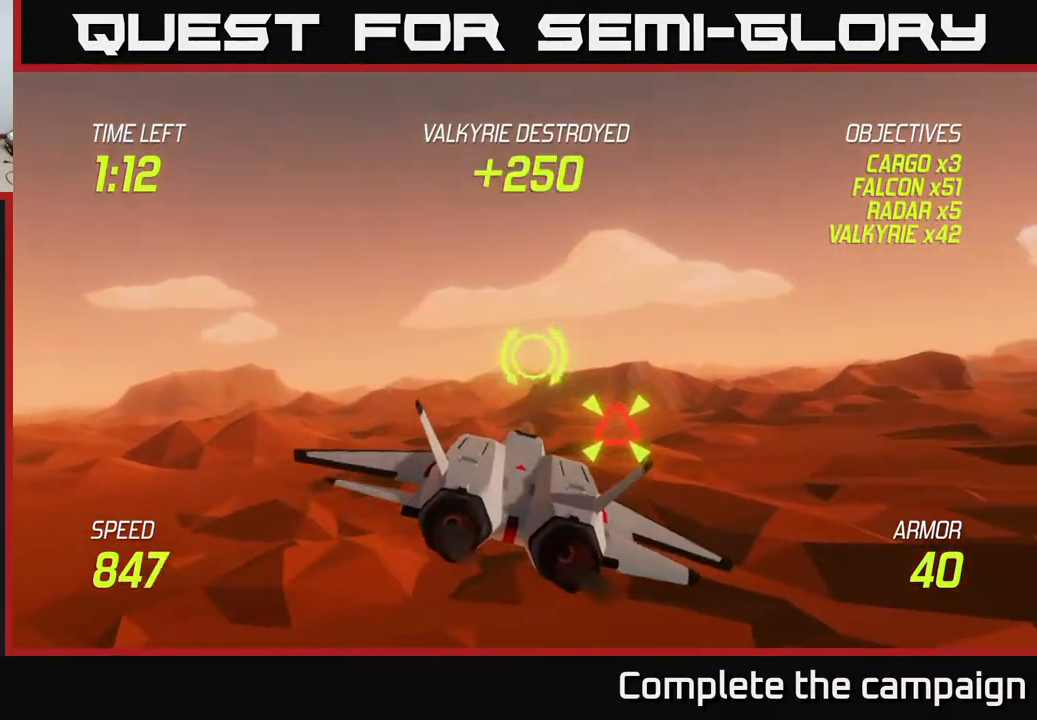
{"buttons": ["R2"], "left_stick": "center", "events": [[17, "R2", "down"], [100, "left_stick", "center"], [300, "left_stick", "right"], [450, "left_stick", "center"]]}
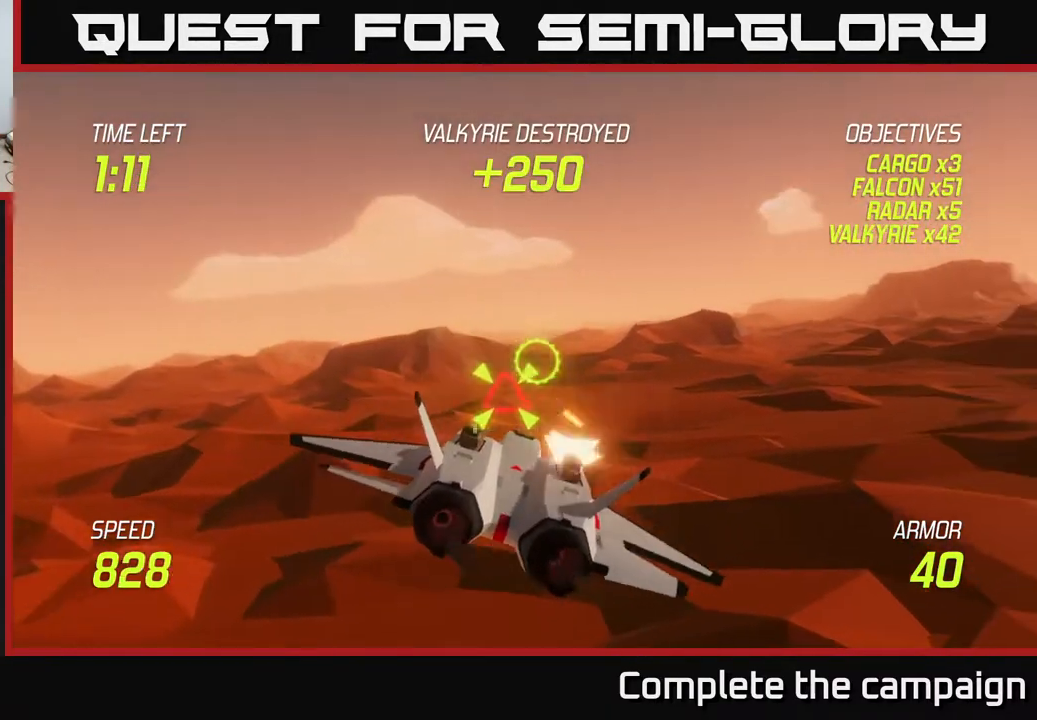
{"buttons": ["R2"], "left_stick": "center", "events": [[83, "left_stick", "right"], [217, "left_stick", "center"], [333, "left_stick", "right"], [433, "left_stick", "center"]]}
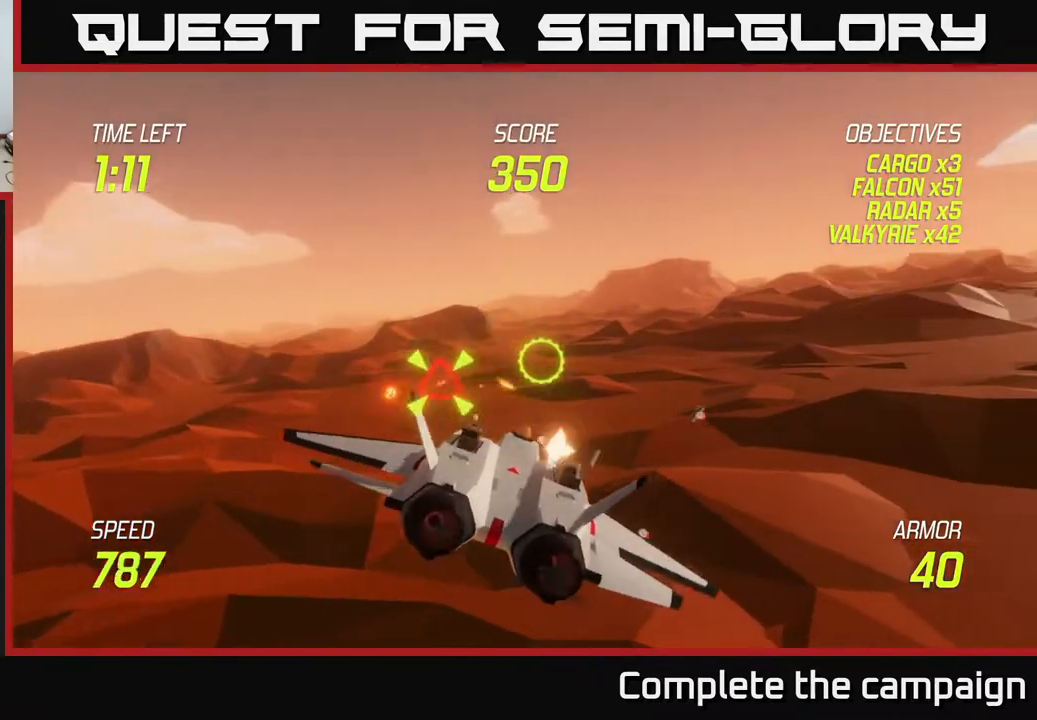
{"buttons": [], "left_stick": "up", "events": [[67, "left_stick", "right"], [217, "left_stick", "center"], [267, "R2", "up"], [283, "left_stick", "up-right"], [417, "left_stick", "up"]]}
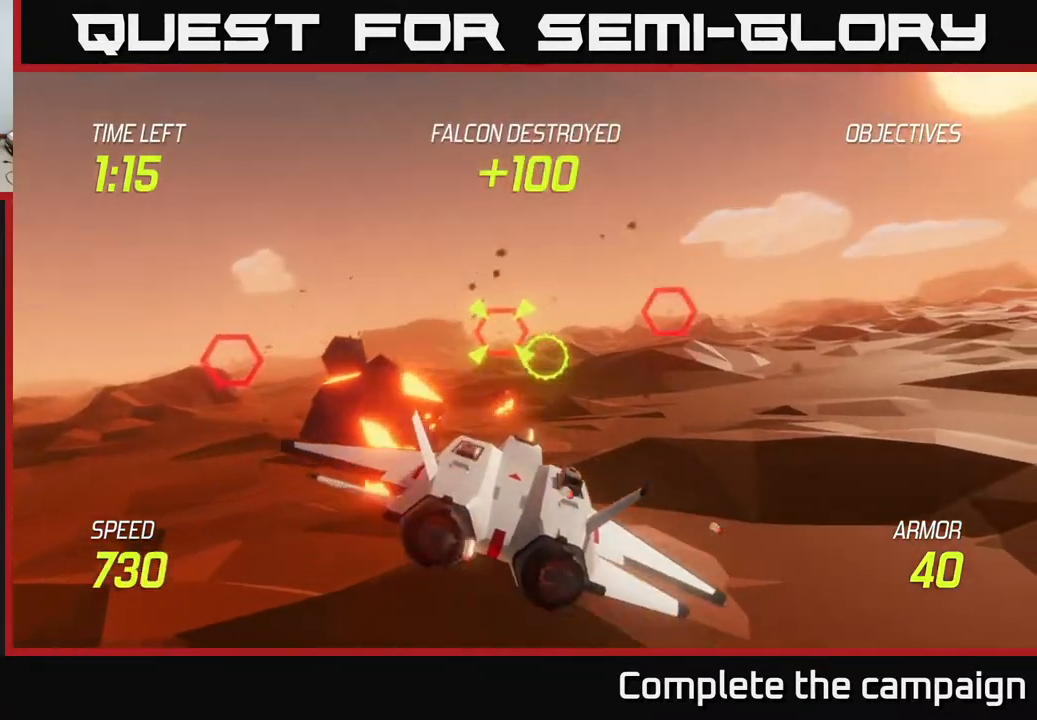
{"buttons": ["R2"], "left_stick": "center", "events": [[17, "left_stick", "center"], [67, "R2", "down"], [233, "left_stick", "down"], [333, "left_stick", "center"]]}